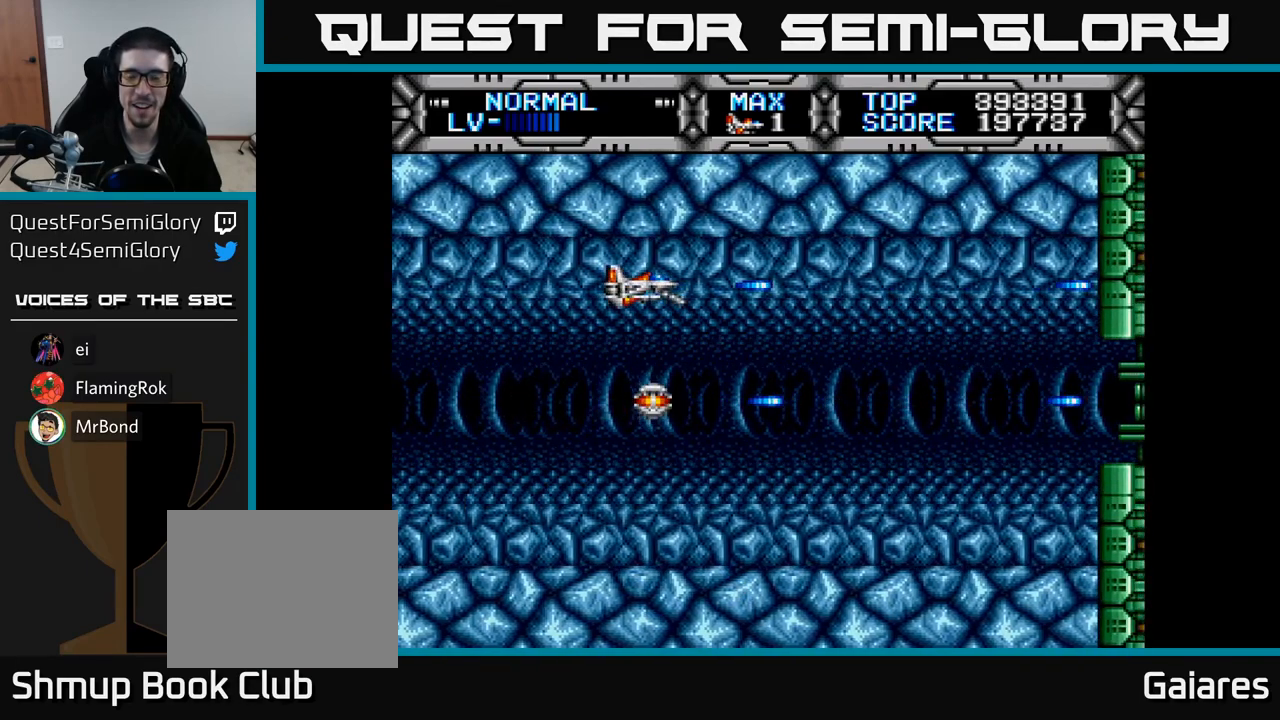
Gameplay with a controller (Xbox layout); each line is a JSON object with the inputs held at the frame after it. "events" lists button and stick changes between this image and that frame as [ms after this image, input, new state], when the widget could be followed in between. Not read: left_stick.
{"buttons": ["X"], "right_stick": "center", "events": [[17, "DPAD_RIGHT", "down"], [83, "DPAD_DOWN", "up"], [450, "DPAD_DOWN", "down"], [483, "DPAD_RIGHT", "up"], [500, "DPAD_DOWN", "up"]]}
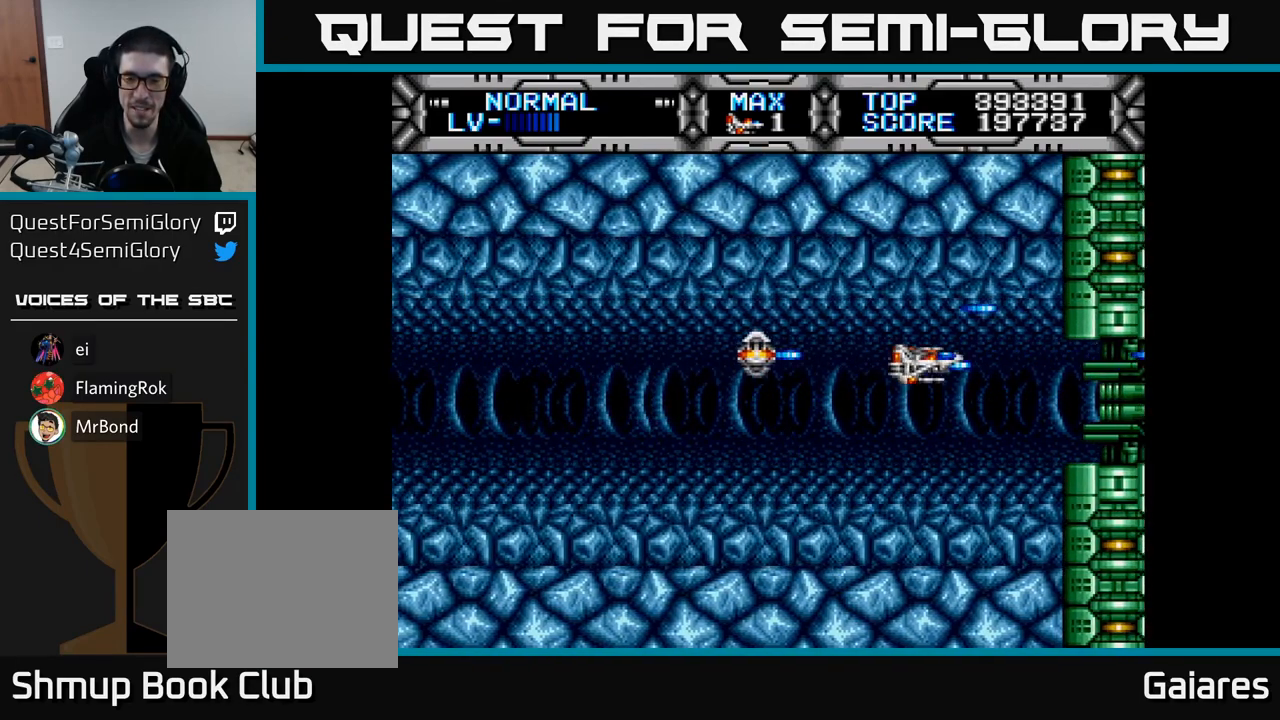
{"buttons": ["X"], "right_stick": "center", "events": []}
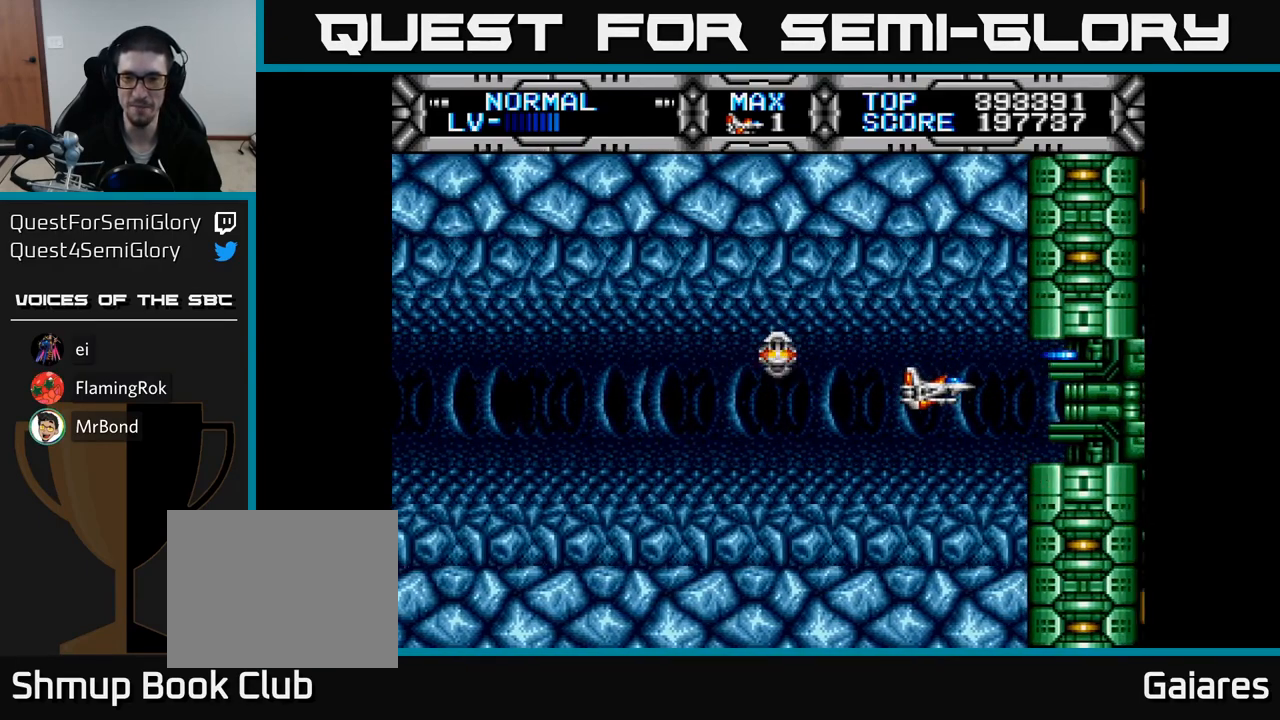
{"buttons": ["X", "DPAD_LEFT"], "right_stick": "center", "events": [[67, "DPAD_DOWN", "down"], [100, "DPAD_DOWN", "up"], [483, "DPAD_LEFT", "down"]]}
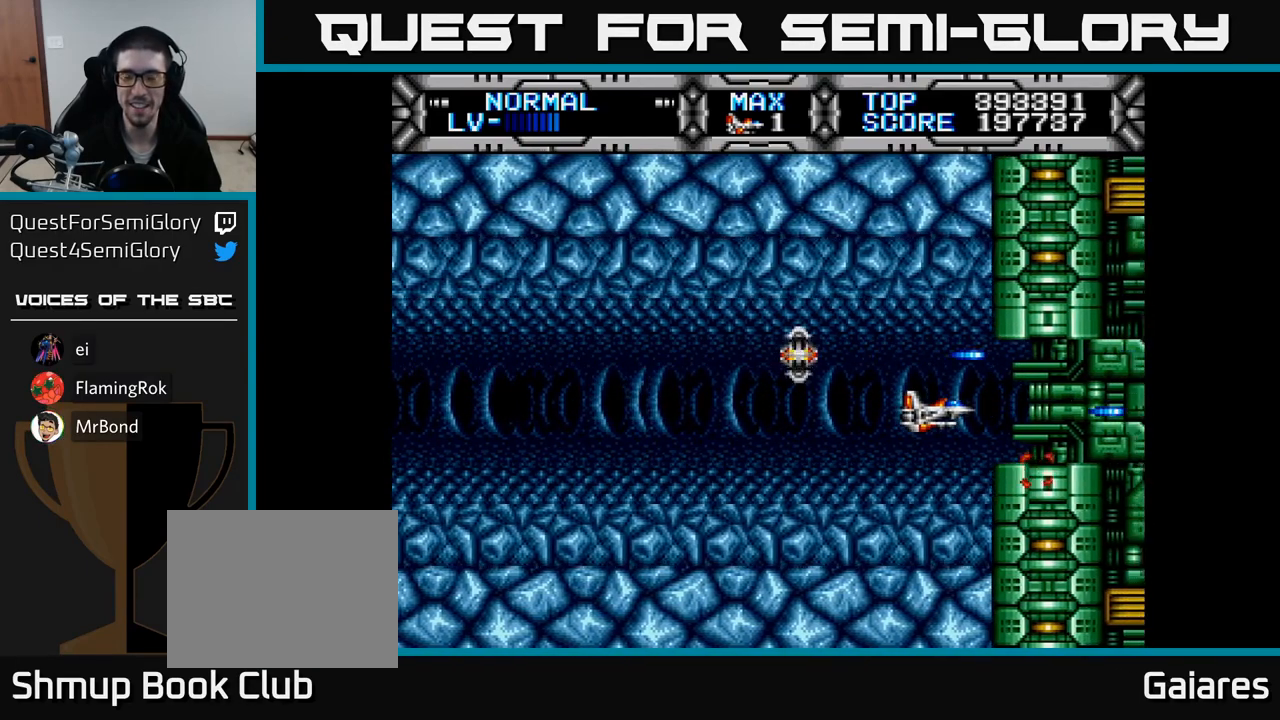
{"buttons": ["X"], "right_stick": "center", "events": [[83, "DPAD_LEFT", "up"]]}
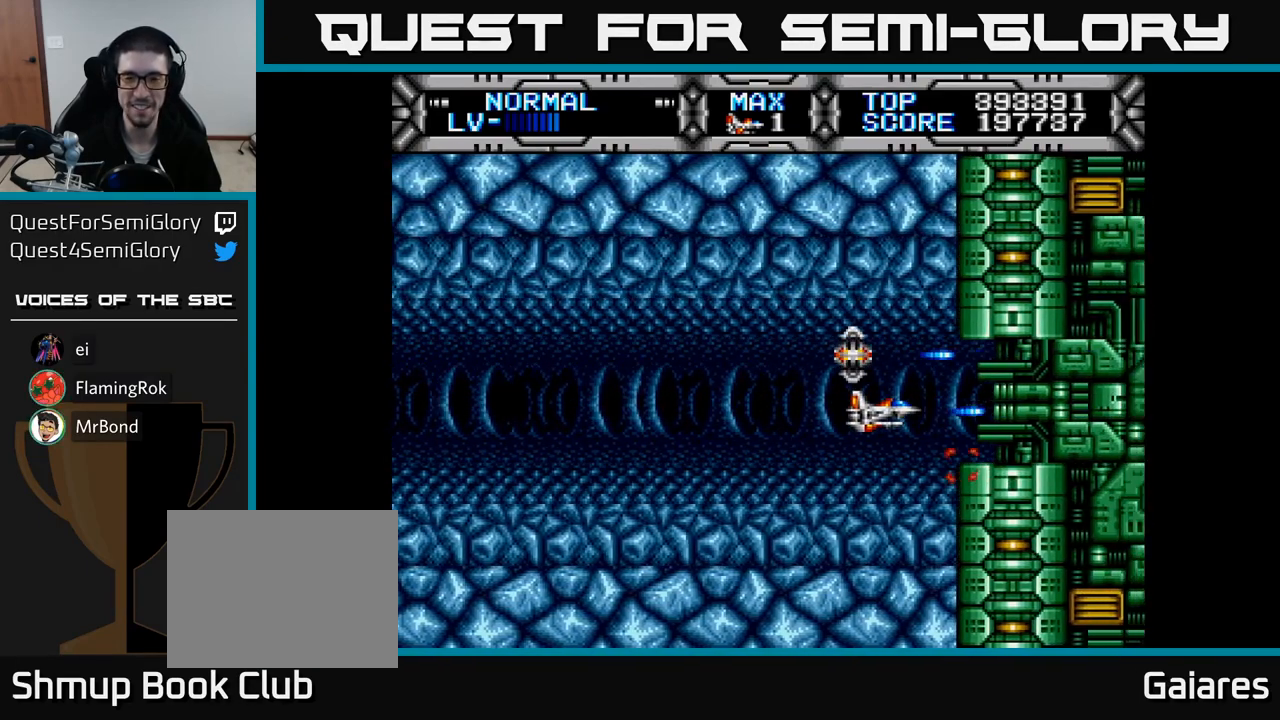
{"buttons": ["X"], "right_stick": "center", "events": [[233, "DPAD_LEFT", "down"], [233, "DPAD_UP", "down"], [267, "DPAD_UP", "up"], [283, "DPAD_LEFT", "up"]]}
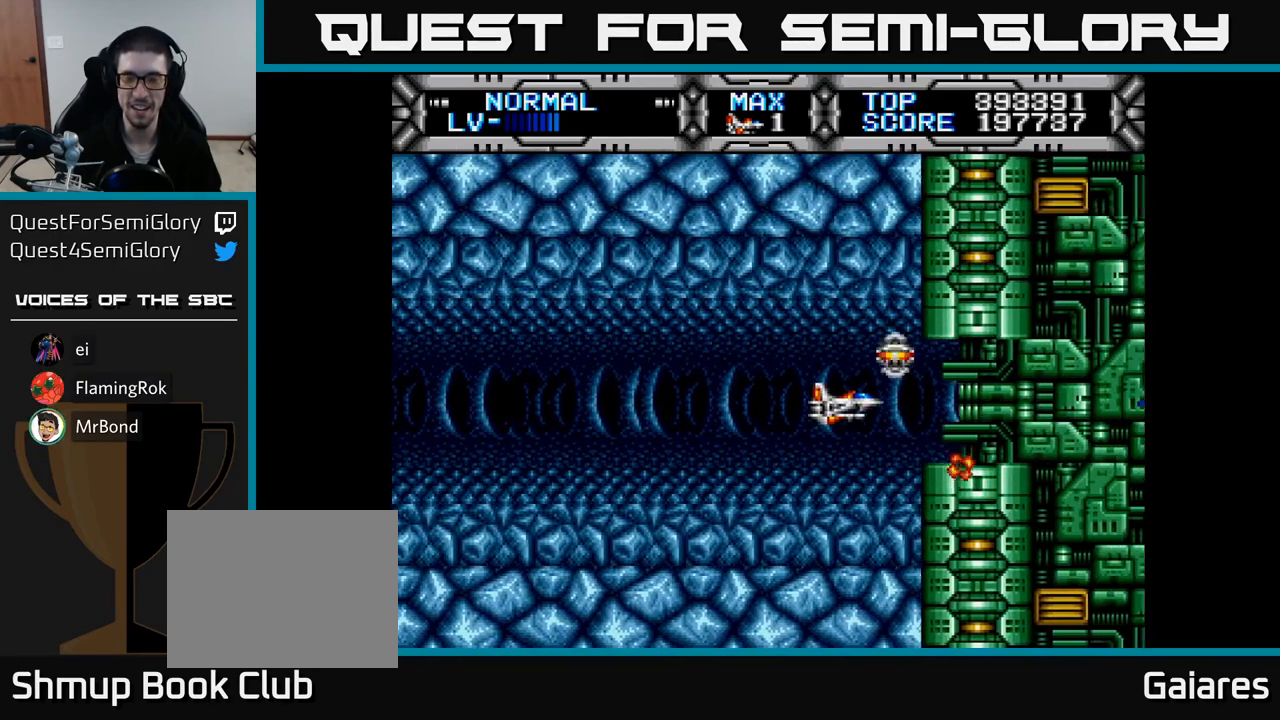
{"buttons": ["X", "DPAD_RIGHT"], "right_stick": "center", "events": [[250, "DPAD_RIGHT", "down"]]}
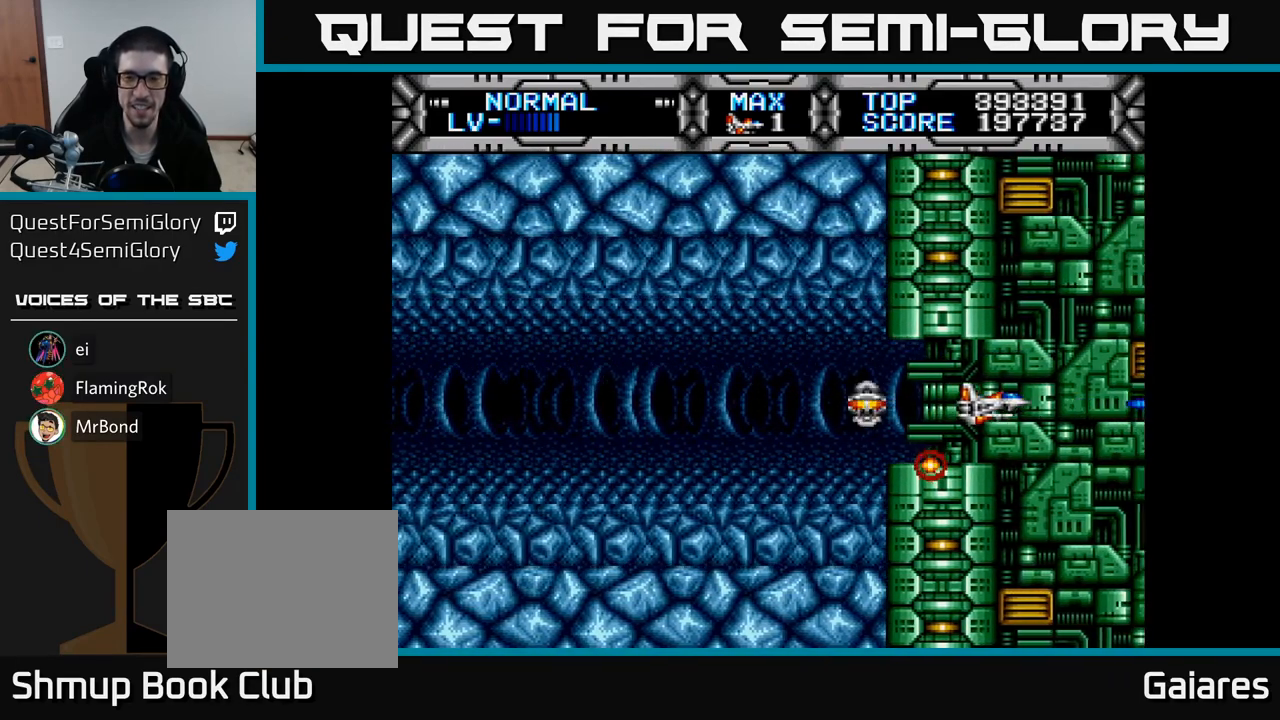
{"buttons": ["X"], "right_stick": "center", "events": [[17, "DPAD_RIGHT", "up"]]}
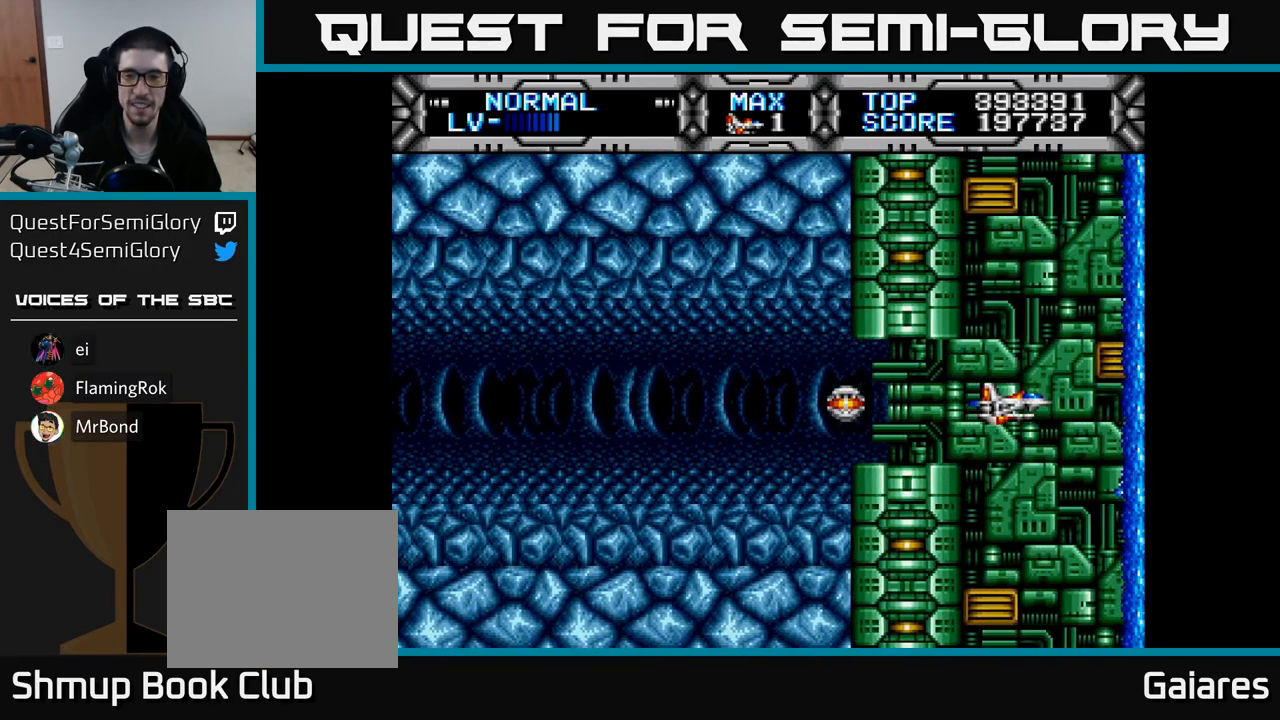
{"buttons": [], "right_stick": "center", "events": [[200, "DPAD_UP", "down"], [283, "DPAD_UP", "up"], [383, "X", "up"]]}
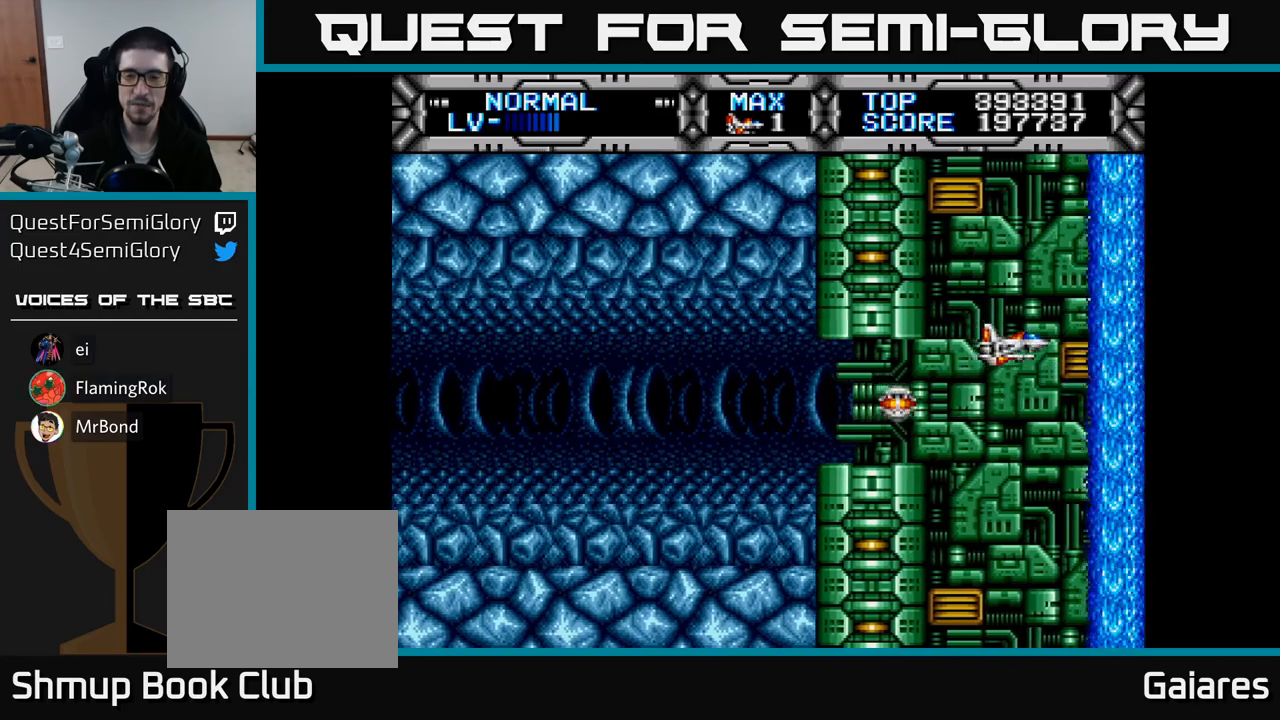
{"buttons": ["X", "DPAD_DOWN"], "right_stick": "center", "events": [[267, "X", "down"], [500, "DPAD_DOWN", "down"]]}
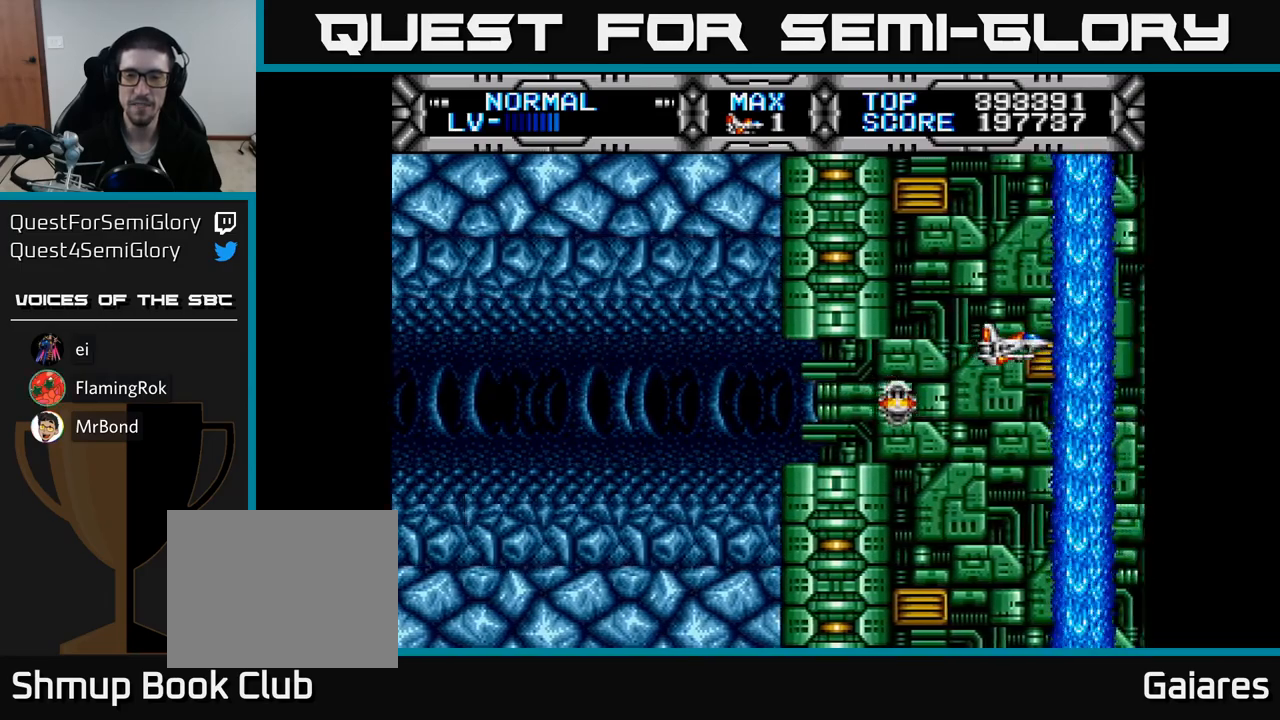
{"buttons": ["X"], "right_stick": "center", "events": [[283, "DPAD_DOWN", "up"], [300, "DPAD_LEFT", "down"], [400, "DPAD_LEFT", "up"]]}
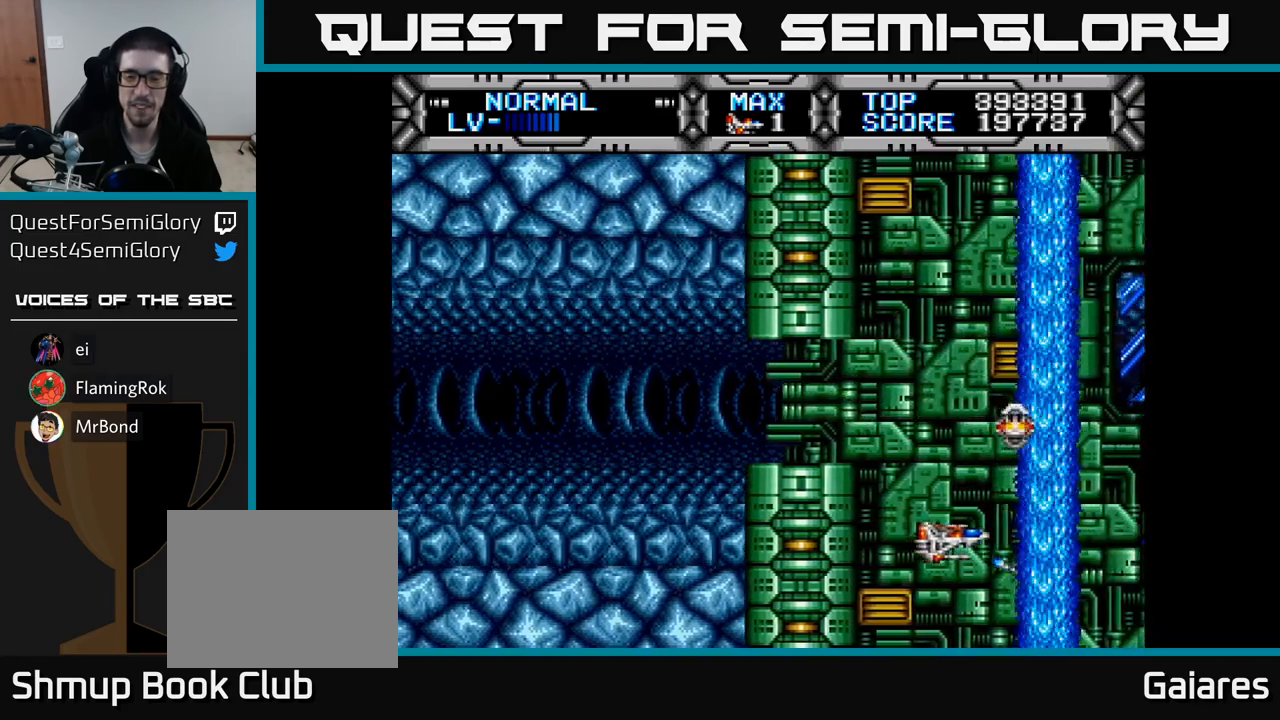
{"buttons": ["X", "DPAD_UP"], "right_stick": "center", "events": [[317, "DPAD_UP", "down"]]}
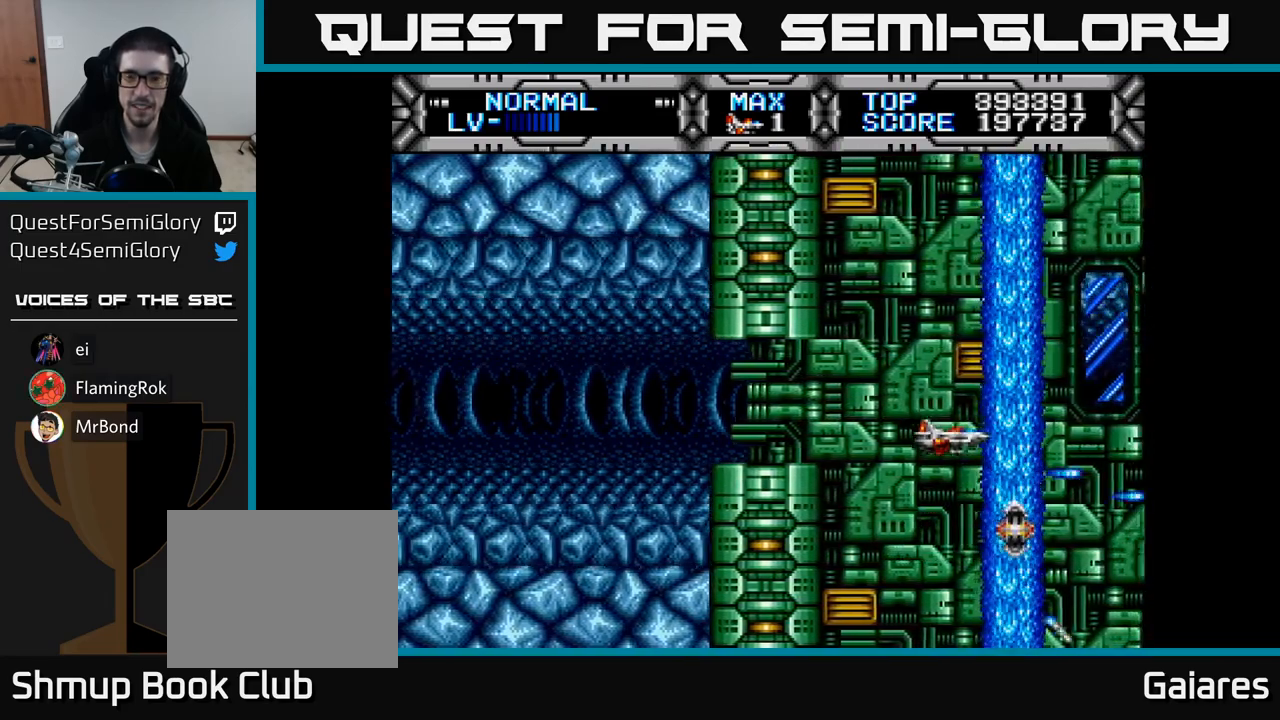
{"buttons": ["X"], "right_stick": "center", "events": [[150, "DPAD_UP", "up"]]}
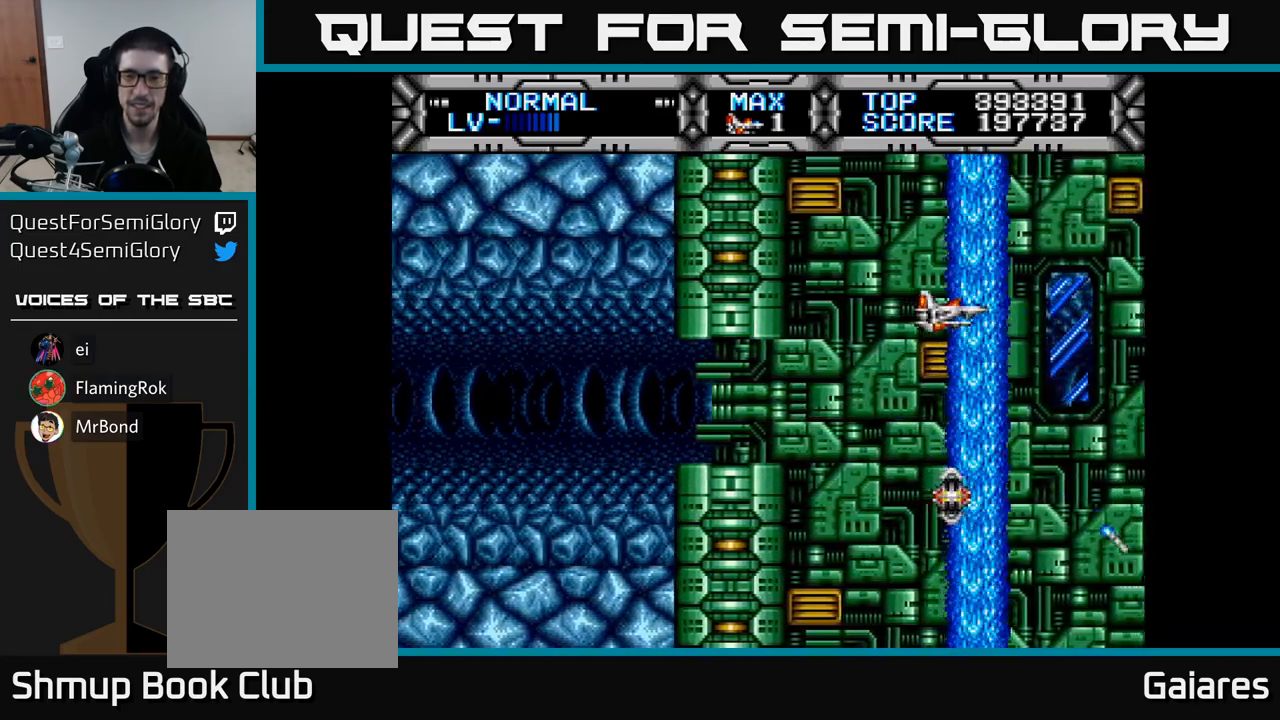
{"buttons": ["X"], "right_stick": "center", "events": [[50, "DPAD_LEFT", "down"], [133, "DPAD_LEFT", "up"]]}
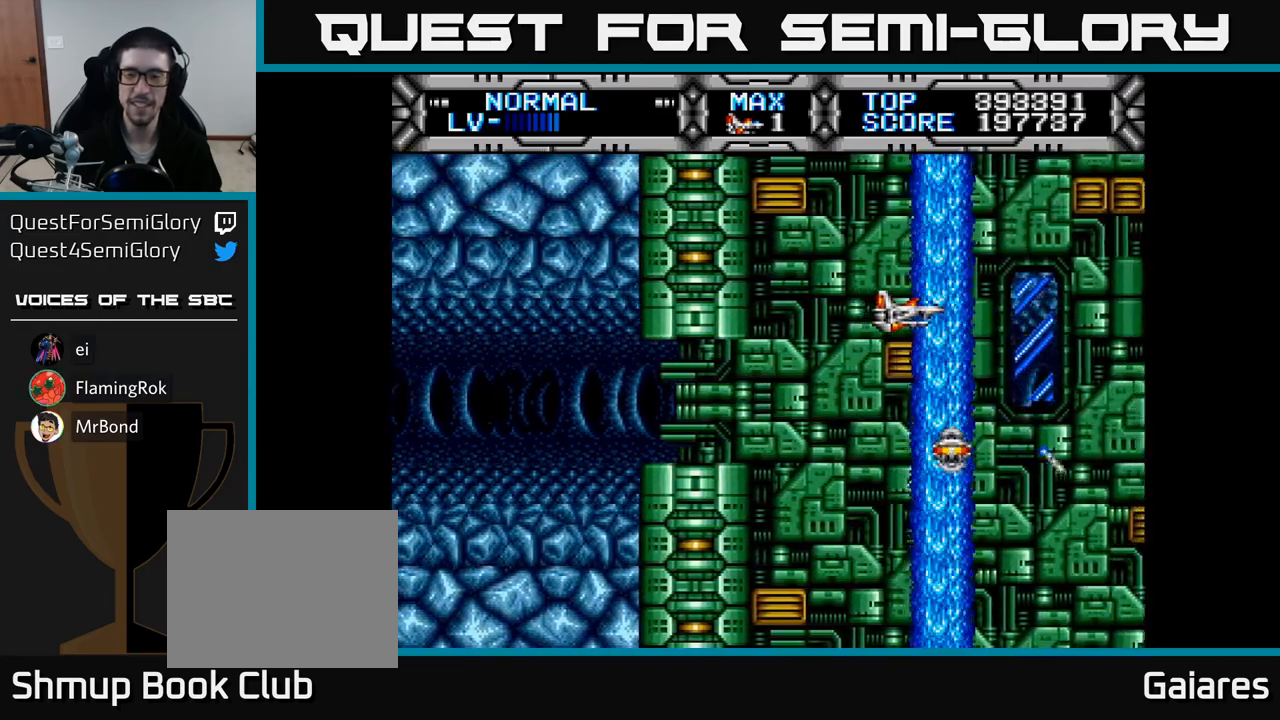
{"buttons": ["X"], "right_stick": "center", "events": [[17, "DPAD_LEFT", "down"], [117, "DPAD_DOWN", "down"], [117, "DPAD_LEFT", "up"], [333, "DPAD_DOWN", "up"]]}
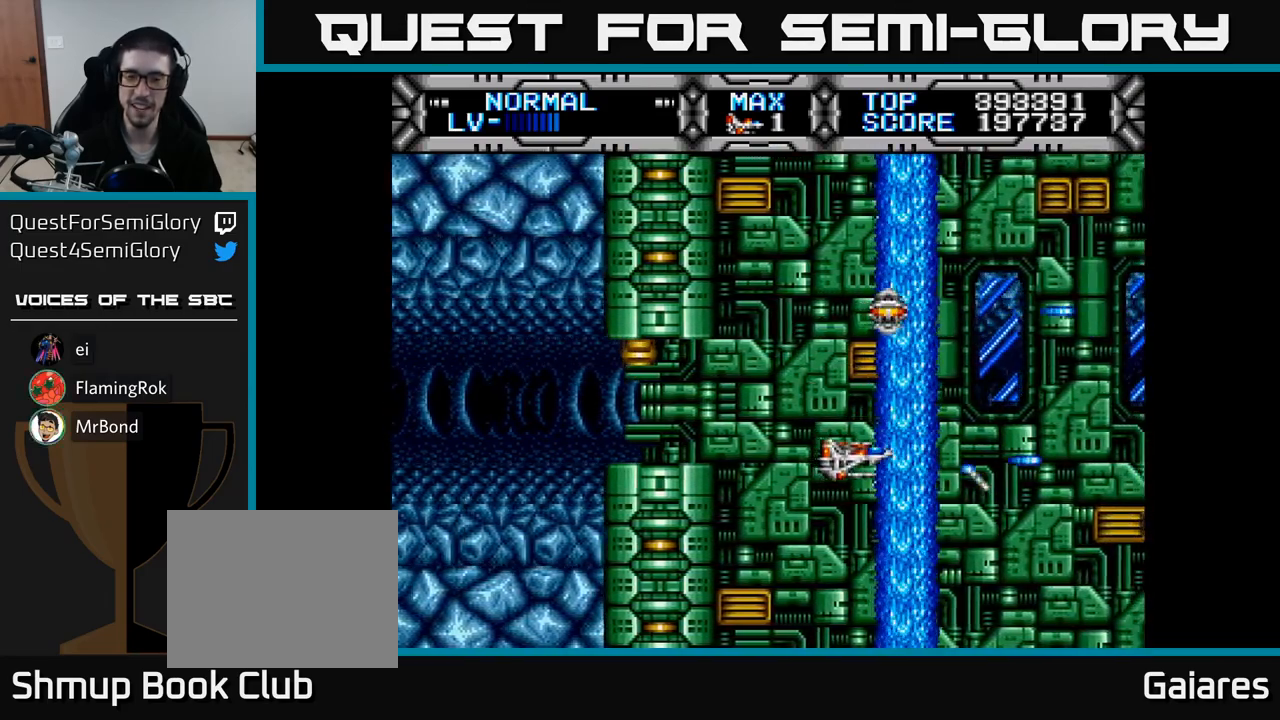
{"buttons": ["X"], "right_stick": "center", "events": [[100, "DPAD_DOWN", "down"], [267, "DPAD_DOWN", "up"]]}
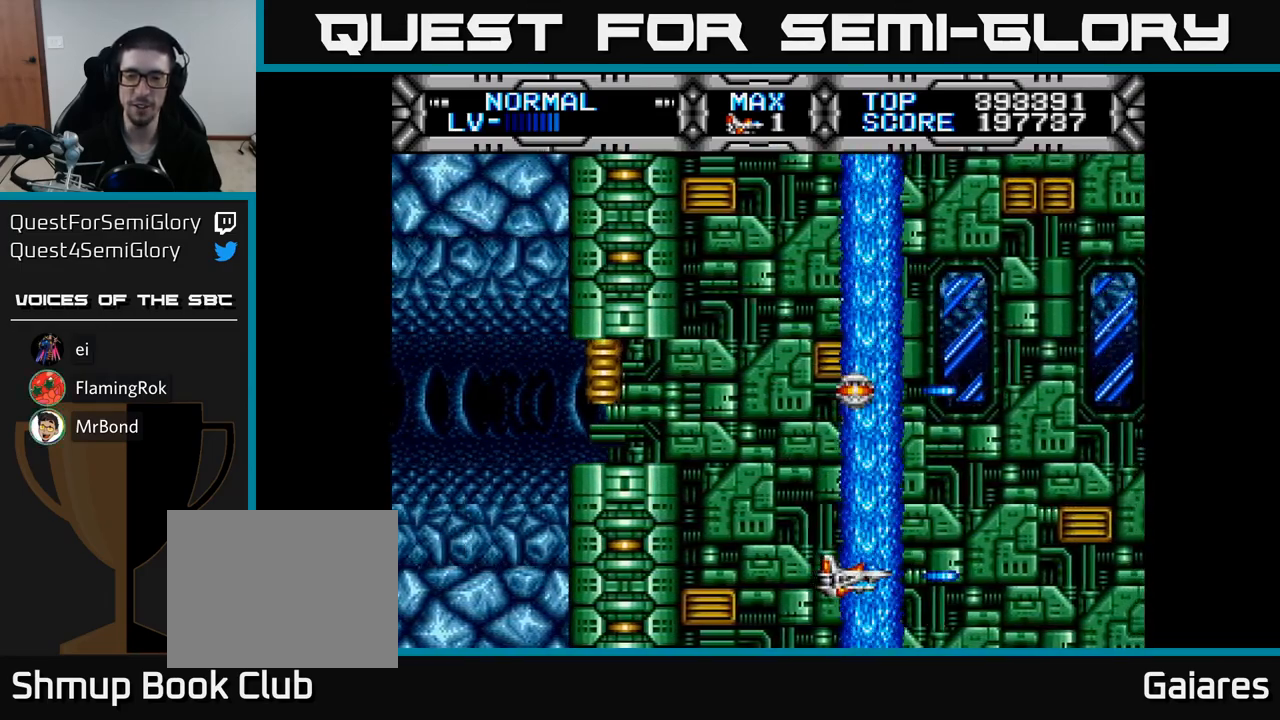
{"buttons": ["X", "DPAD_UP"], "right_stick": "center", "events": [[167, "X", "up"], [200, "X", "down"], [467, "DPAD_UP", "down"]]}
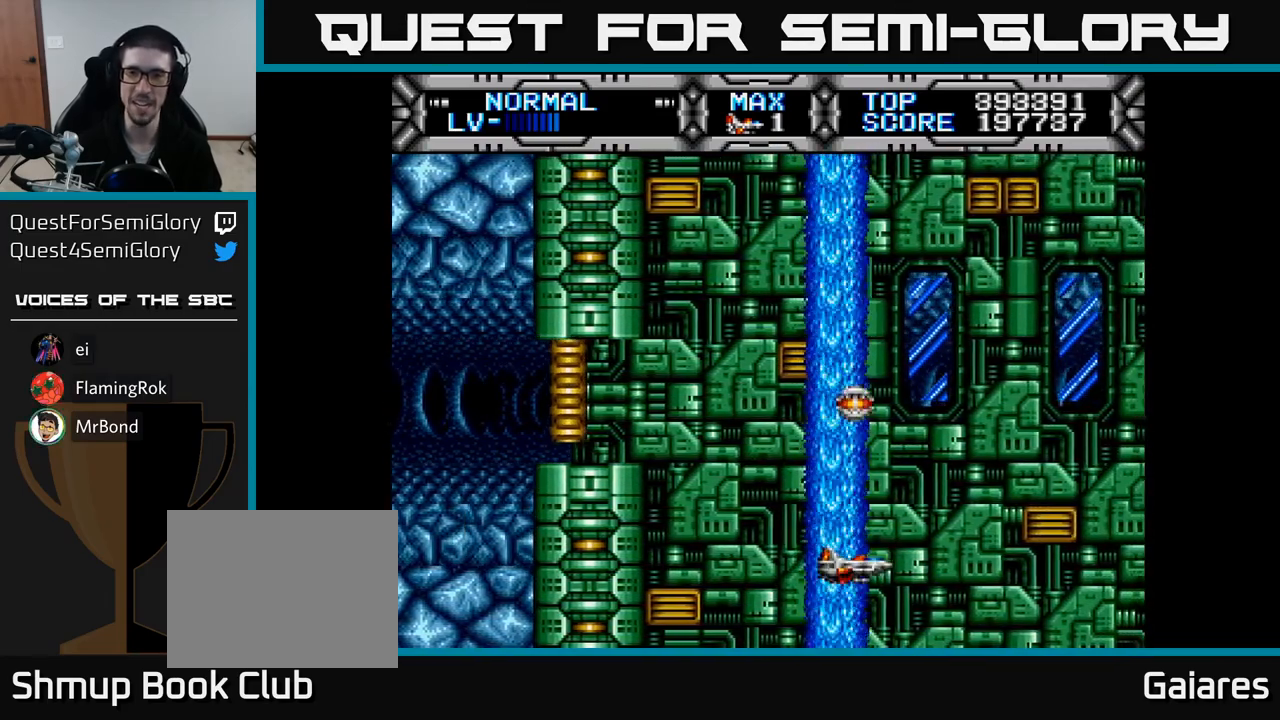
{"buttons": ["X"], "right_stick": "center", "events": [[250, "DPAD_UP", "up"]]}
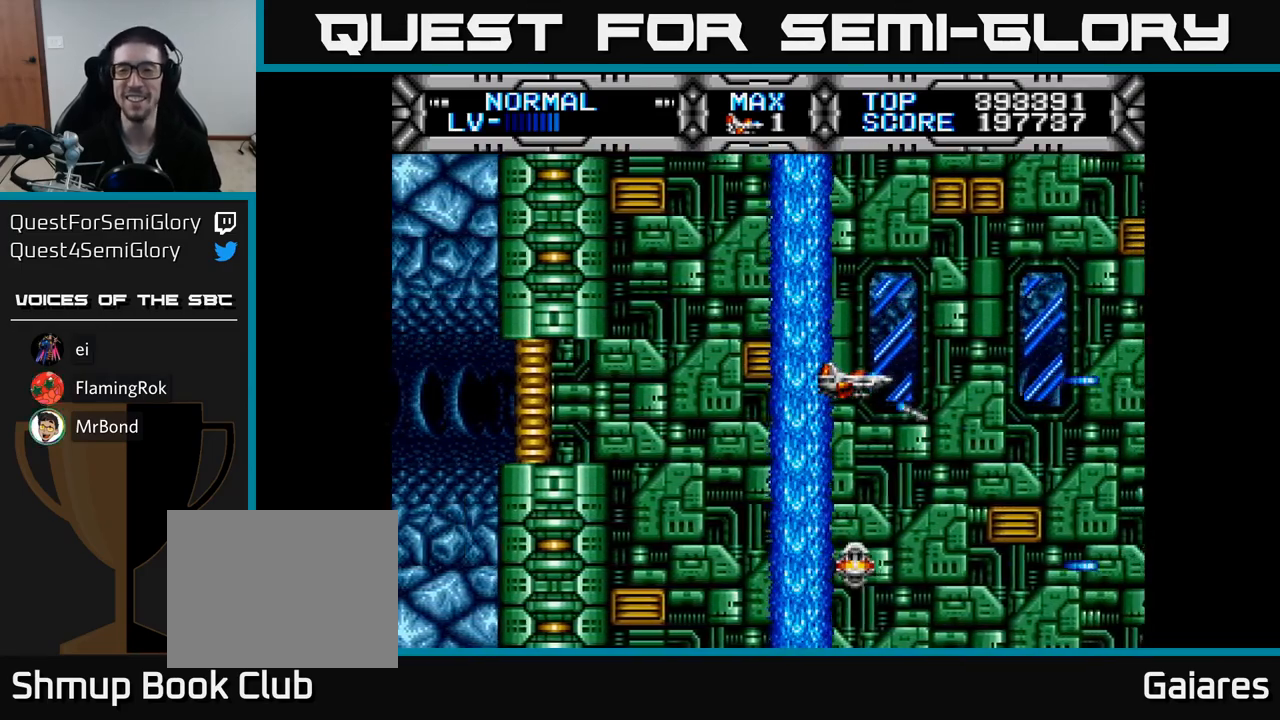
{"buttons": ["X"], "right_stick": "center", "events": [[117, "DPAD_UP", "down"], [200, "DPAD_UP", "up"]]}
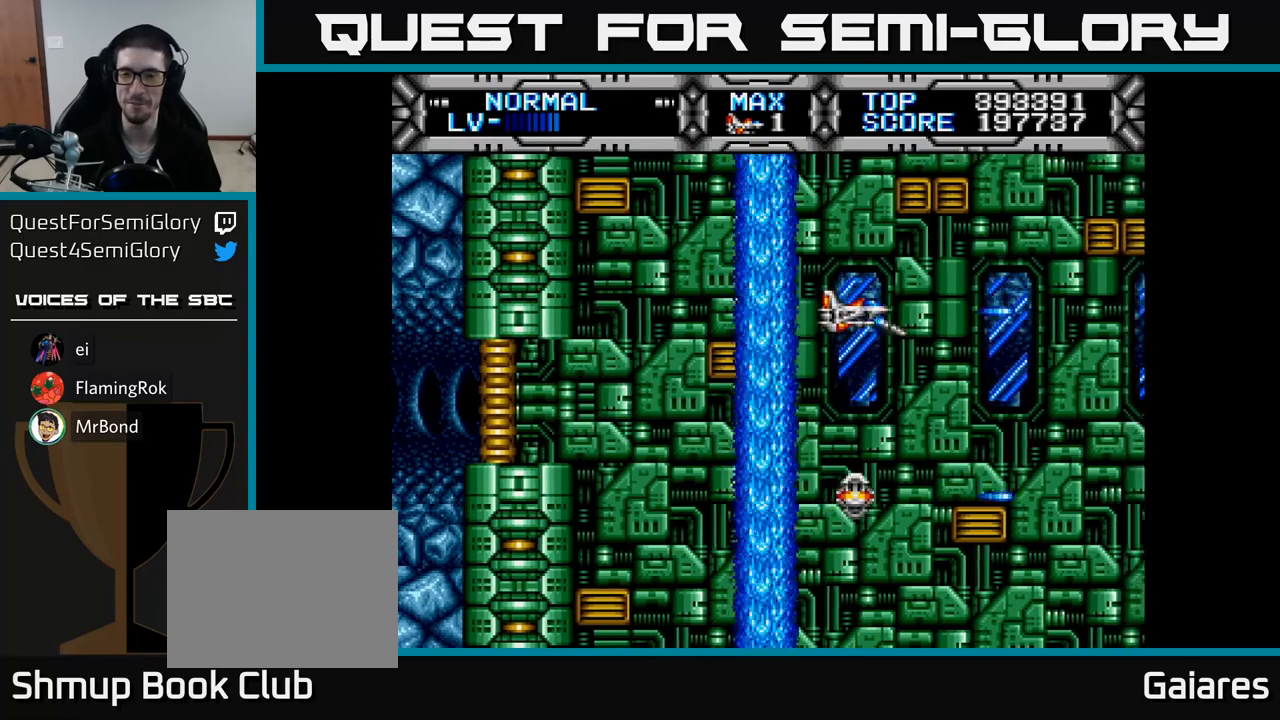
{"buttons": ["X", "DPAD_UP"], "right_stick": "center", "events": [[83, "DPAD_LEFT", "down"], [217, "DPAD_LEFT", "up"], [467, "DPAD_UP", "down"]]}
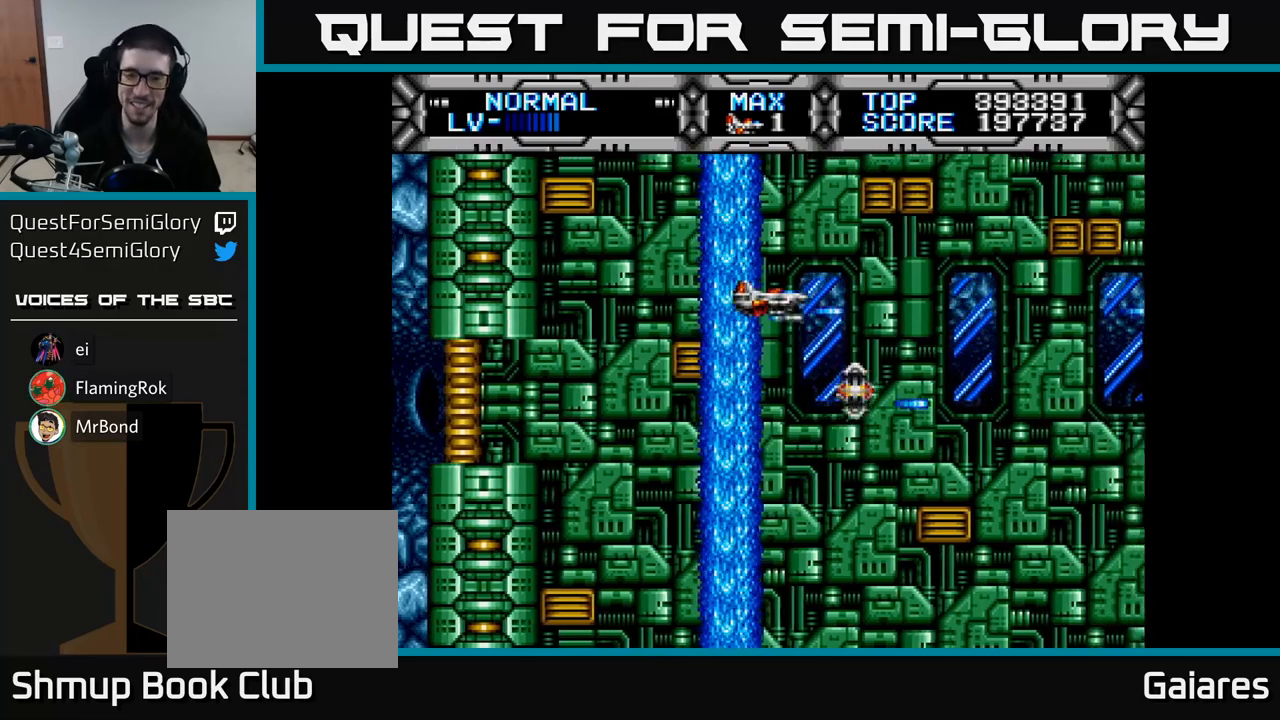
{"buttons": ["X", "DPAD_LEFT"], "right_stick": "center", "events": [[33, "DPAD_UP", "up"], [450, "DPAD_LEFT", "down"]]}
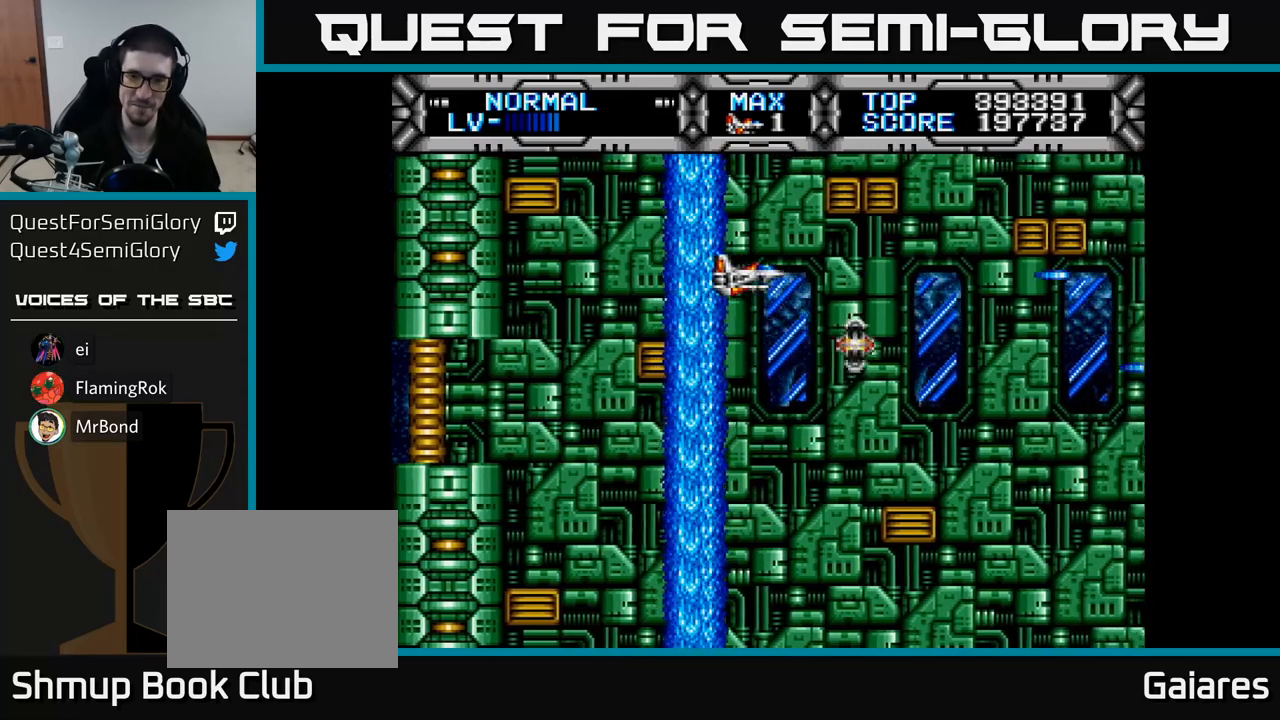
{"buttons": ["X", "DPAD_DOWN"], "right_stick": "center", "events": [[33, "DPAD_LEFT", "up"], [500, "DPAD_DOWN", "down"]]}
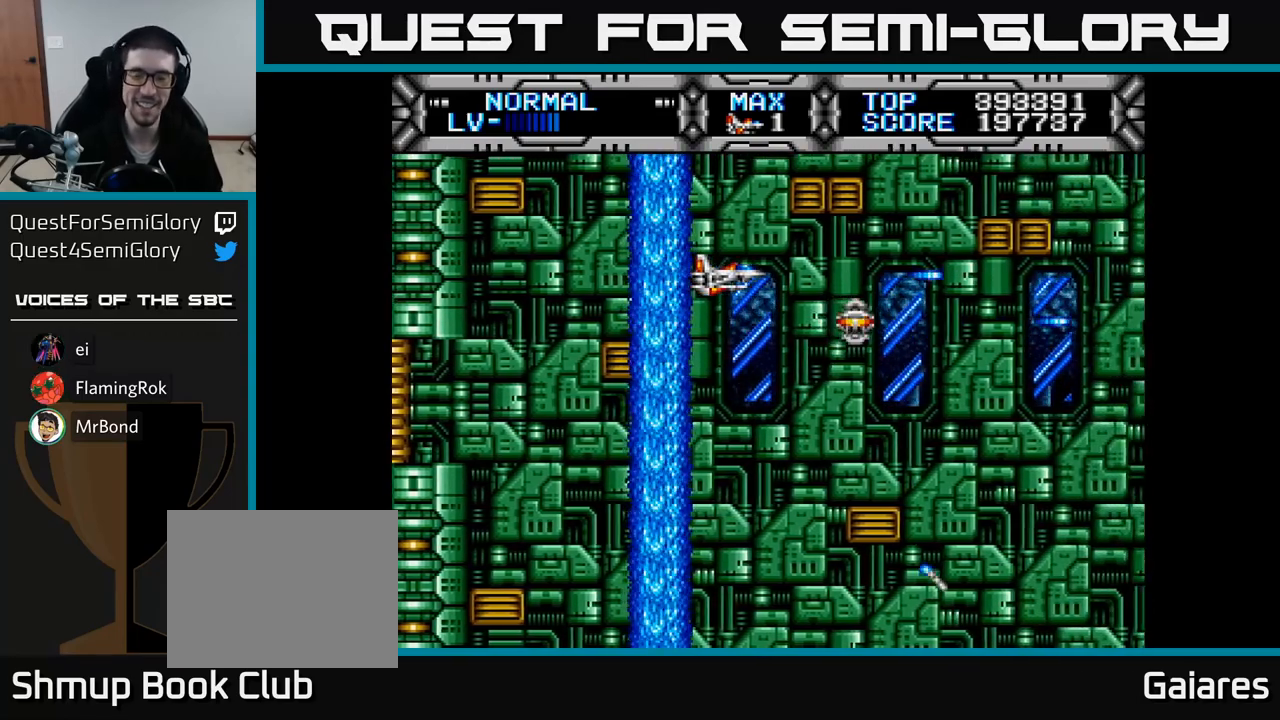
{"buttons": ["X"], "right_stick": "center", "events": [[100, "DPAD_DOWN", "up"], [200, "DPAD_LEFT", "down"], [250, "DPAD_DOWN", "down"], [250, "DPAD_LEFT", "up"], [417, "DPAD_DOWN", "up"]]}
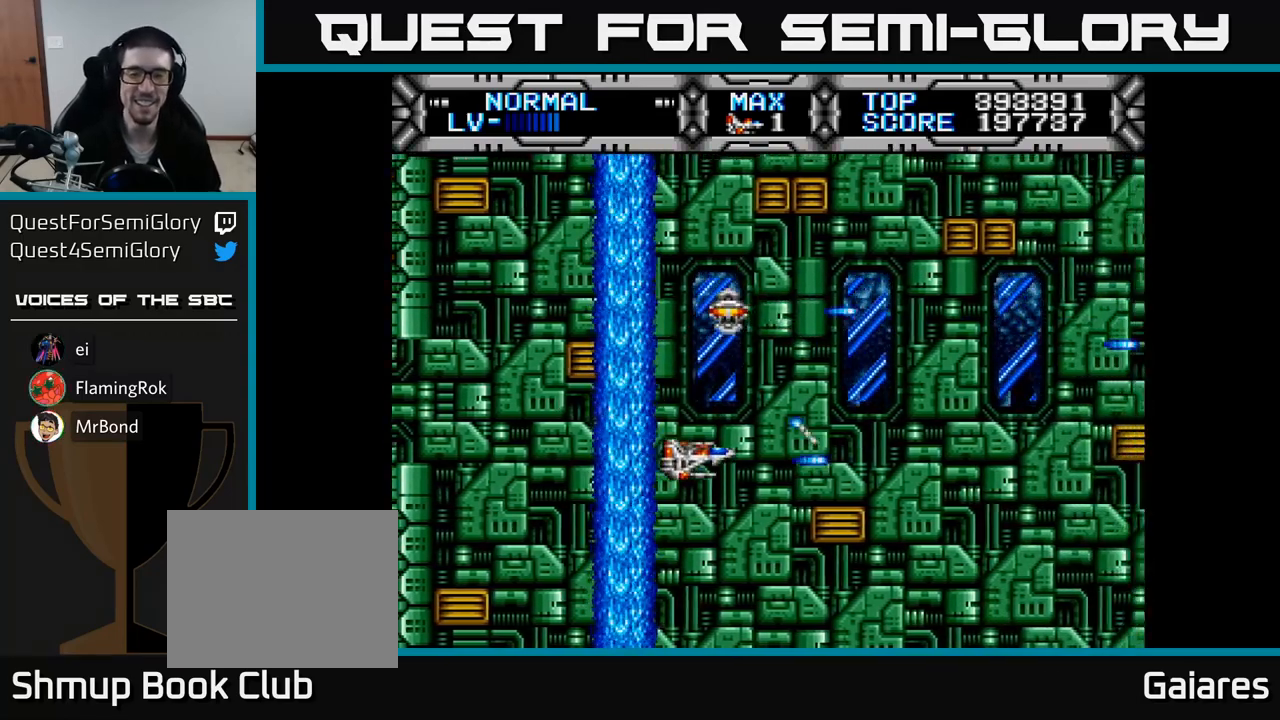
{"buttons": [], "right_stick": "center", "events": [[133, "DPAD_DOWN", "down"], [300, "DPAD_DOWN", "up"], [400, "X", "up"]]}
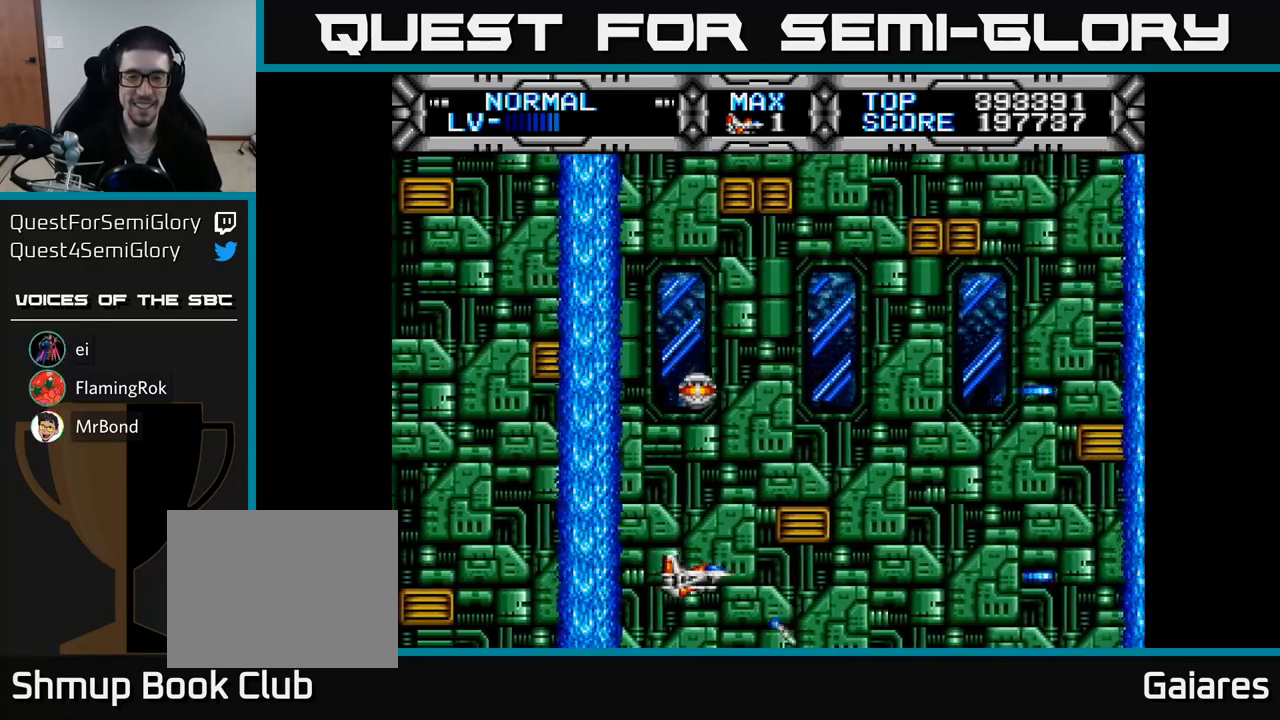
{"buttons": [], "right_stick": "center", "events": [[17, "DPAD_UP", "down"], [333, "DPAD_UP", "up"]]}
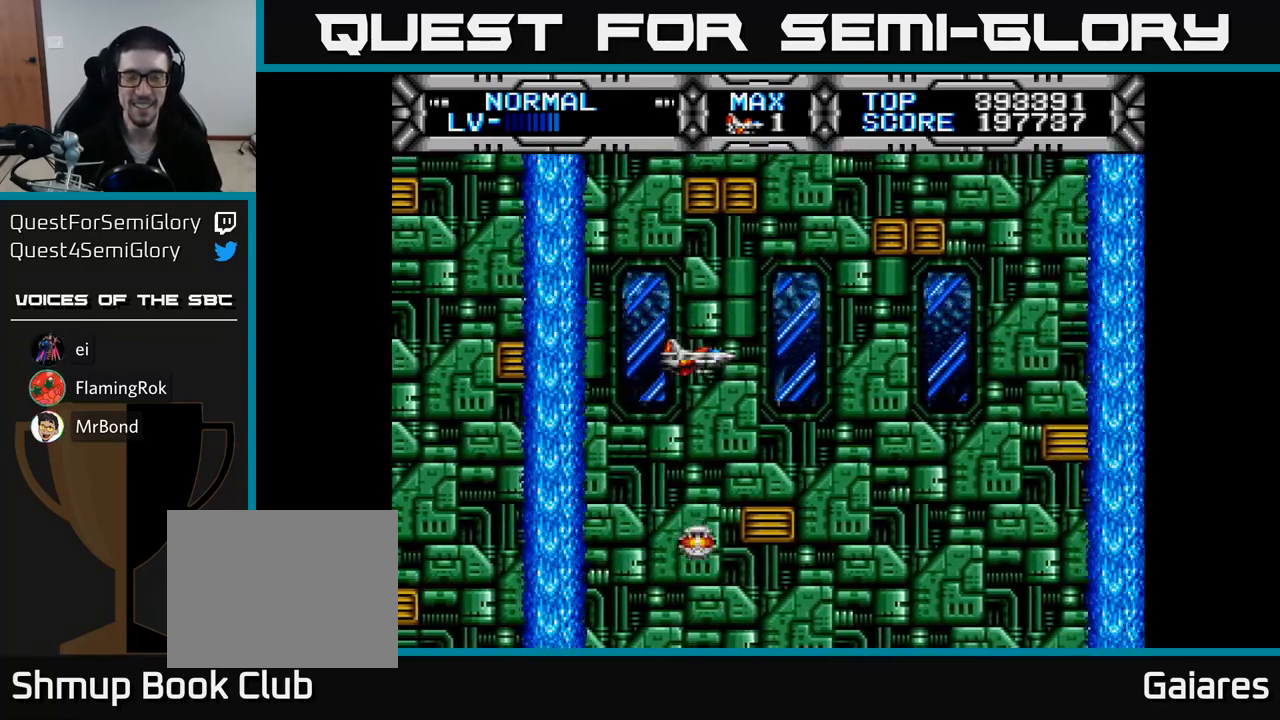
{"buttons": ["X"], "right_stick": "center", "events": [[267, "X", "down"], [300, "DPAD_LEFT", "down"], [300, "DPAD_UP", "down"], [417, "DPAD_UP", "up"], [450, "DPAD_LEFT", "up"]]}
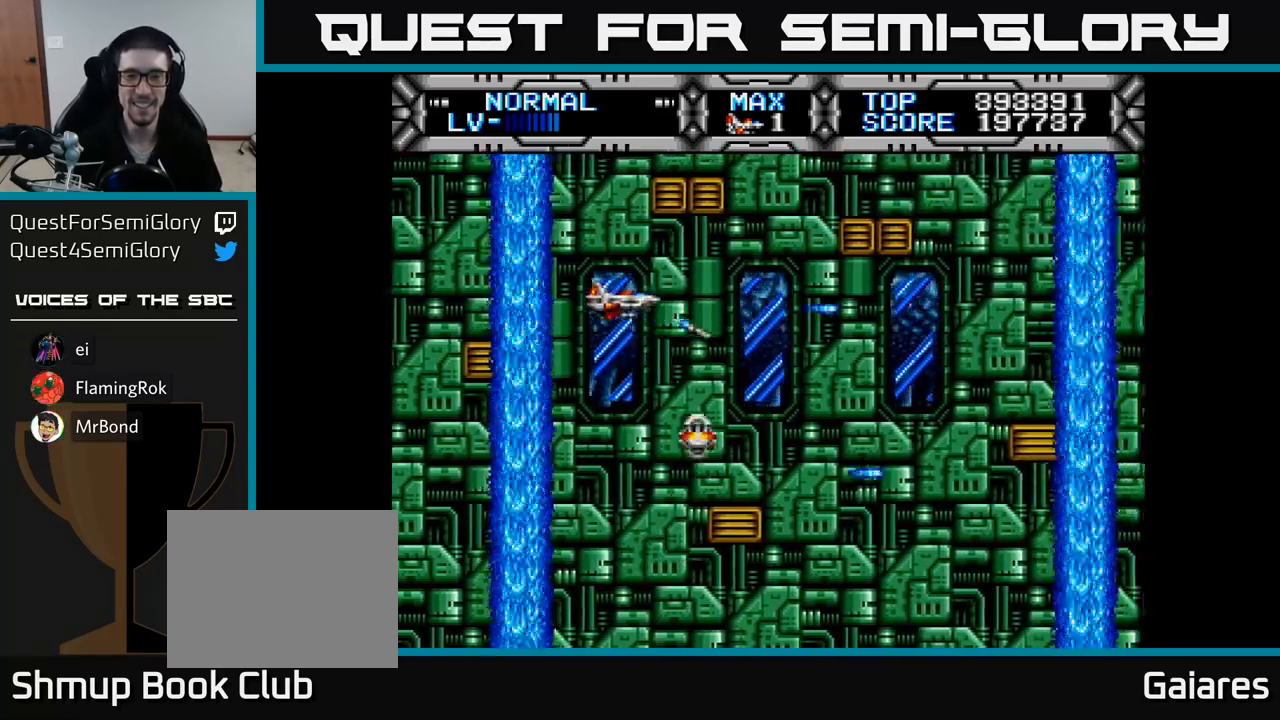
{"buttons": ["X"], "right_stick": "center", "events": [[150, "DPAD_DOWN", "down"], [300, "DPAD_DOWN", "up"]]}
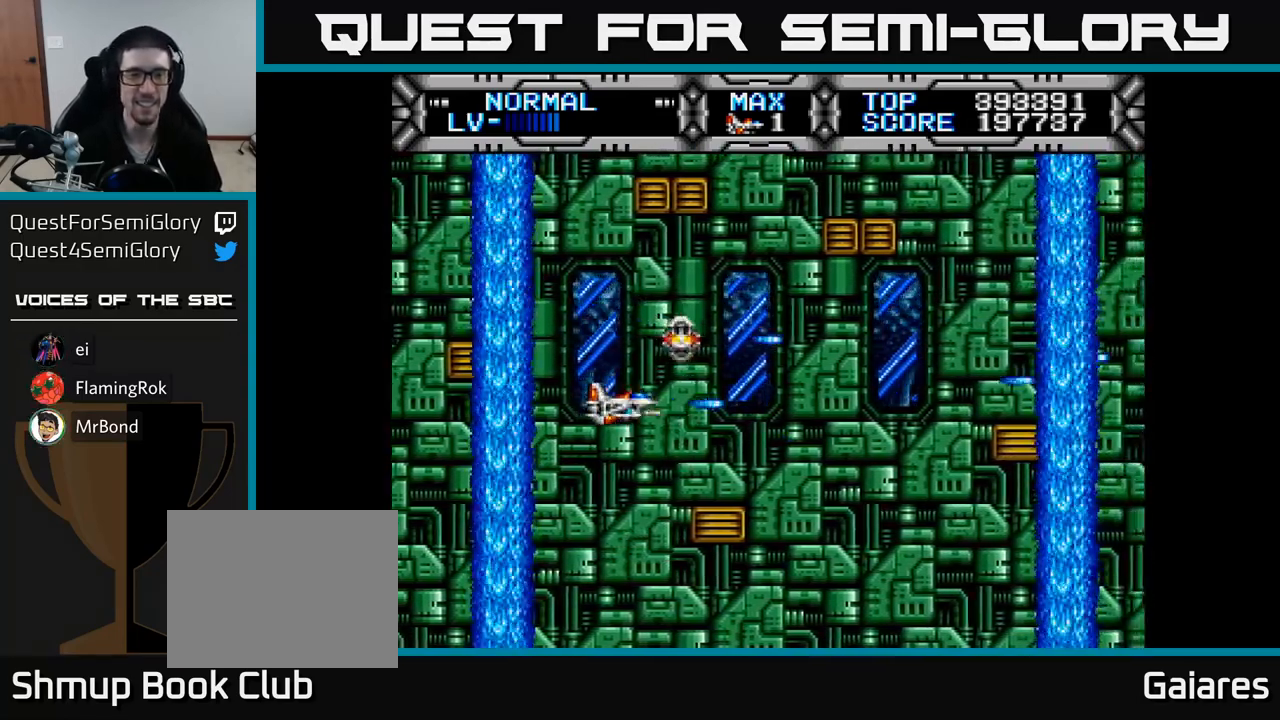
{"buttons": ["X"], "right_stick": "center", "events": []}
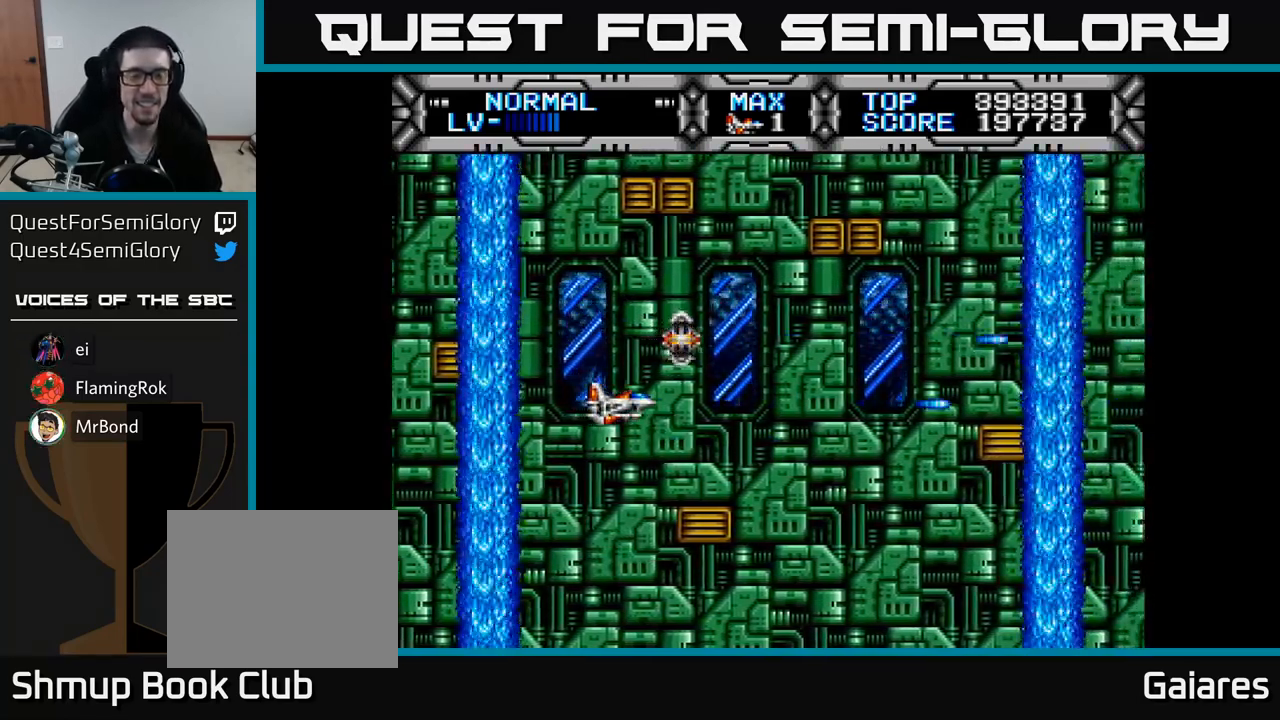
{"buttons": [], "right_stick": "center", "events": [[267, "X", "up"]]}
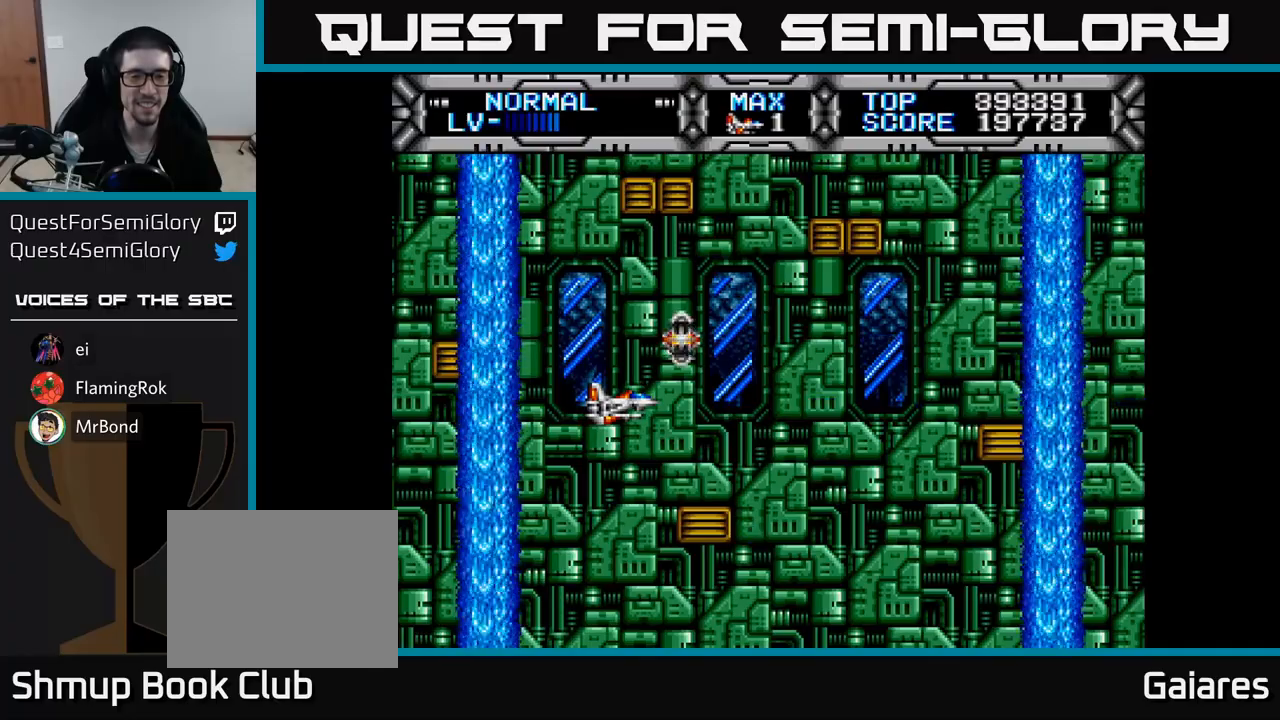
{"buttons": [], "right_stick": "center", "events": [[17, "DPAD_UP", "down"], [167, "DPAD_UP", "up"]]}
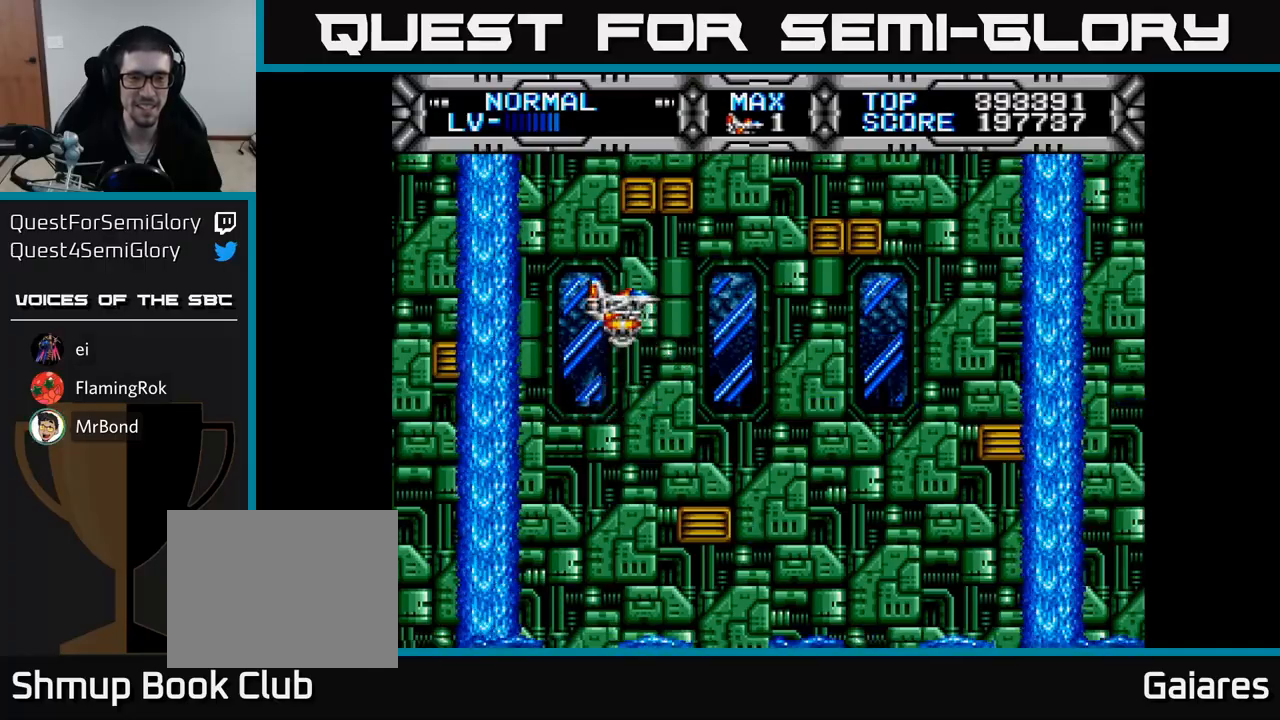
{"buttons": [], "right_stick": "center", "events": [[217, "DPAD_LEFT", "down"], [300, "DPAD_LEFT", "up"]]}